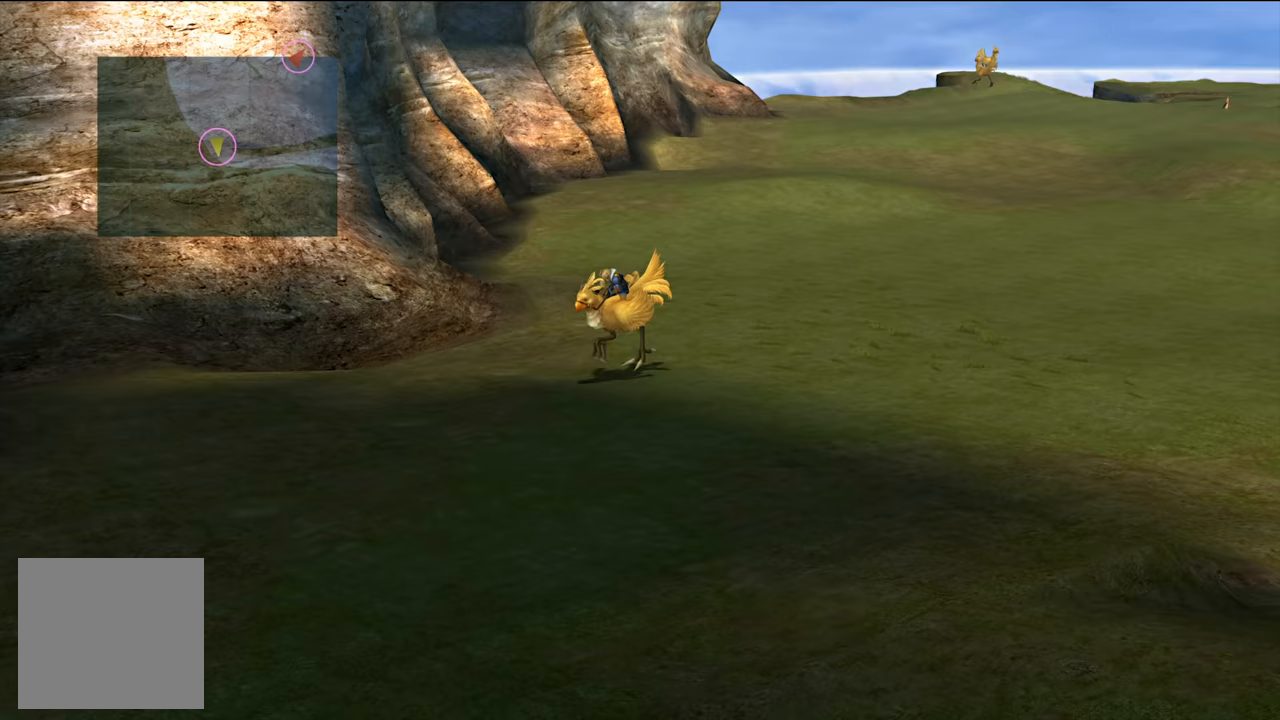
Gameplay with a controller (Xbox layout); each line is a JSON object with the inputs held at the frame after it. "events" lists button and stick changes between this image and that frame as [ms after this image, input, new state], when the widget could be followed in between. Not read: L3.
{"buttons": [], "left_stick": "down", "right_stick": "center", "events": []}
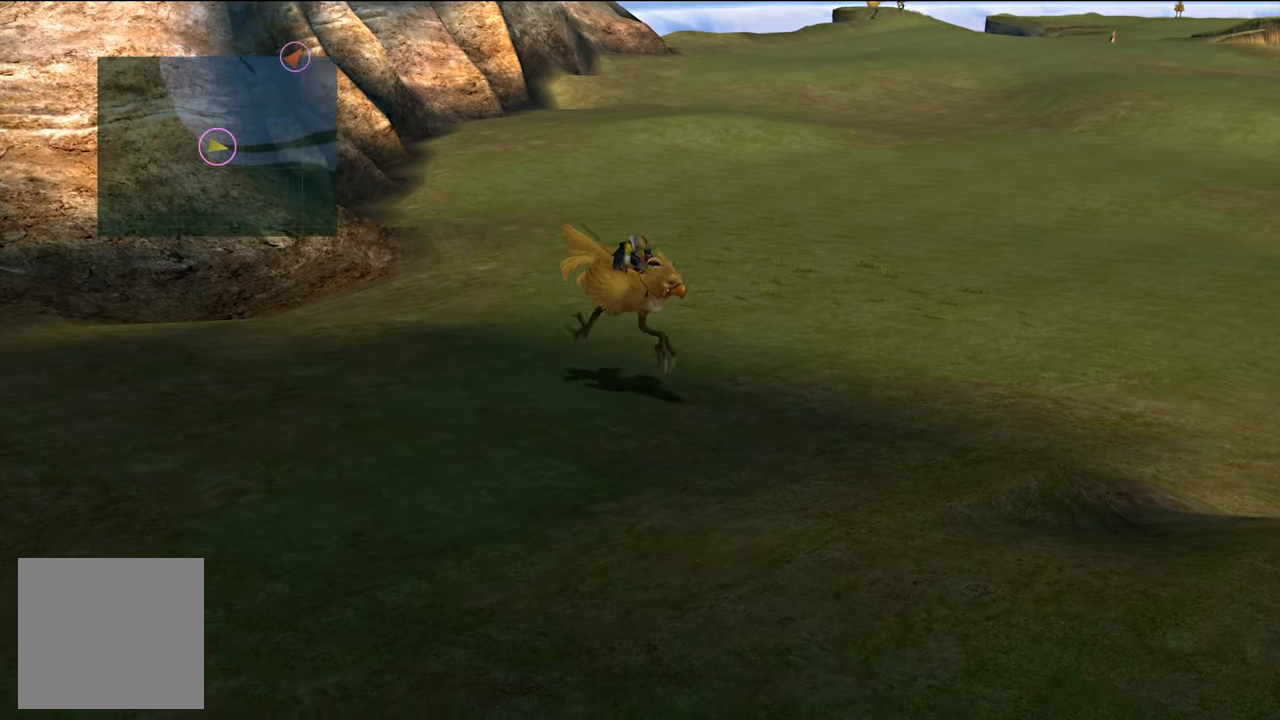
{"buttons": [], "left_stick": "down", "right_stick": "center", "events": []}
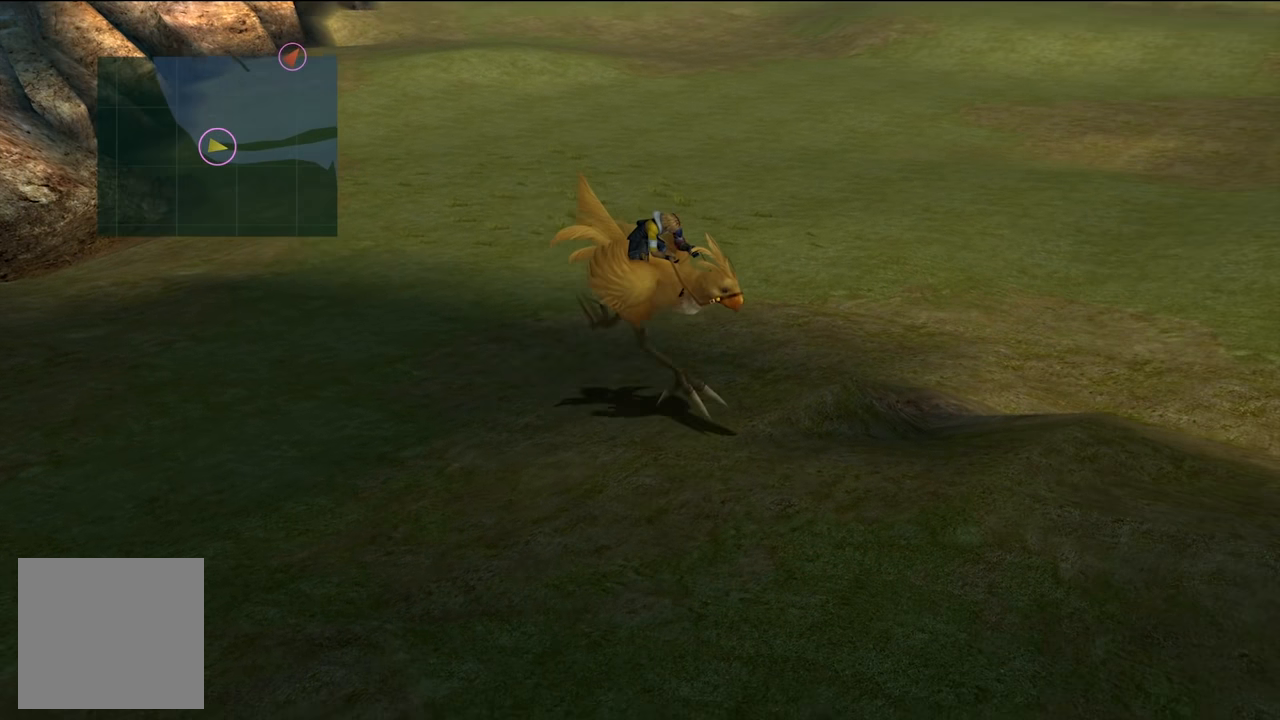
{"buttons": [], "left_stick": "down", "right_stick": "center", "events": []}
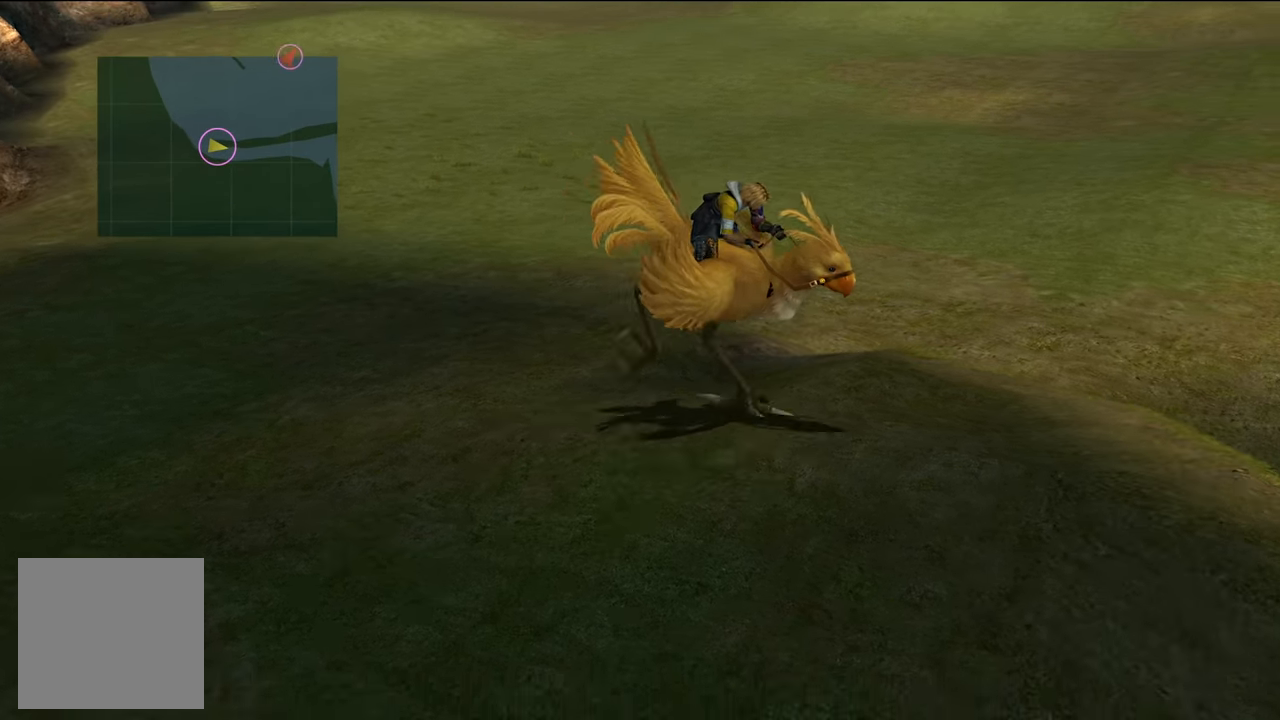
{"buttons": [], "left_stick": "down", "right_stick": "center", "events": []}
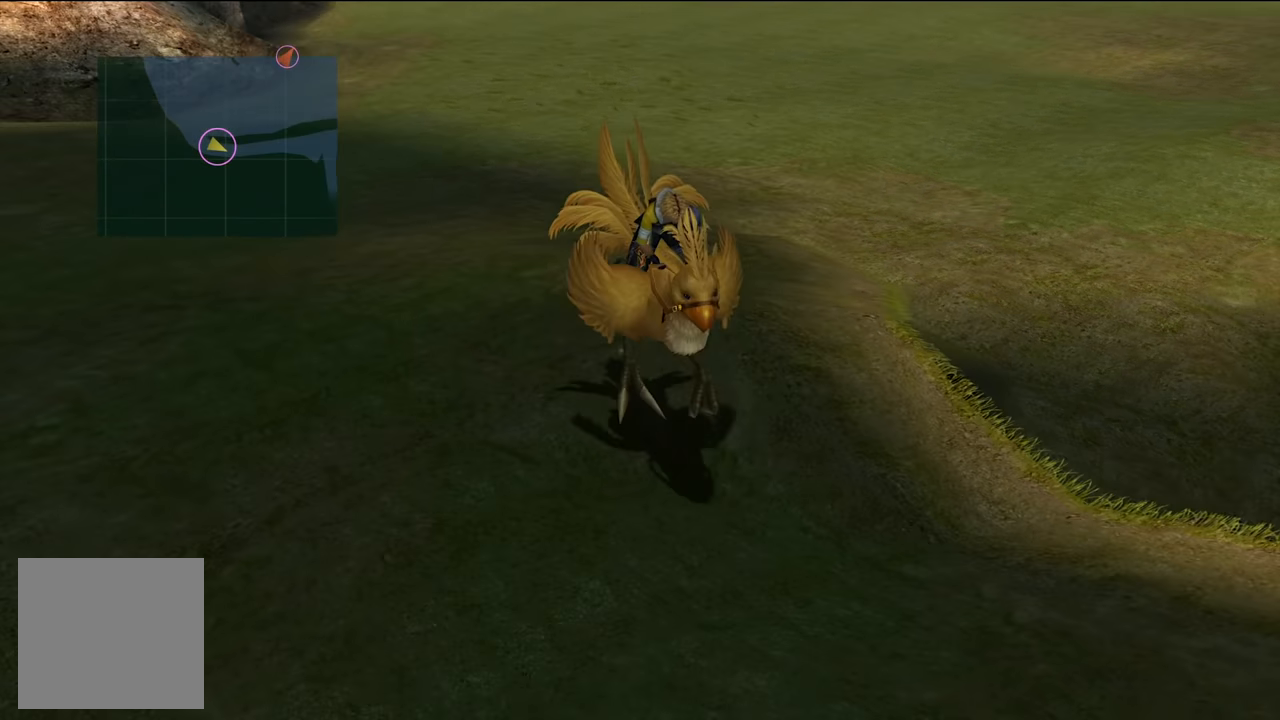
{"buttons": [], "left_stick": "down-right", "right_stick": "center", "events": [[350, "left_stick", "down-right"]]}
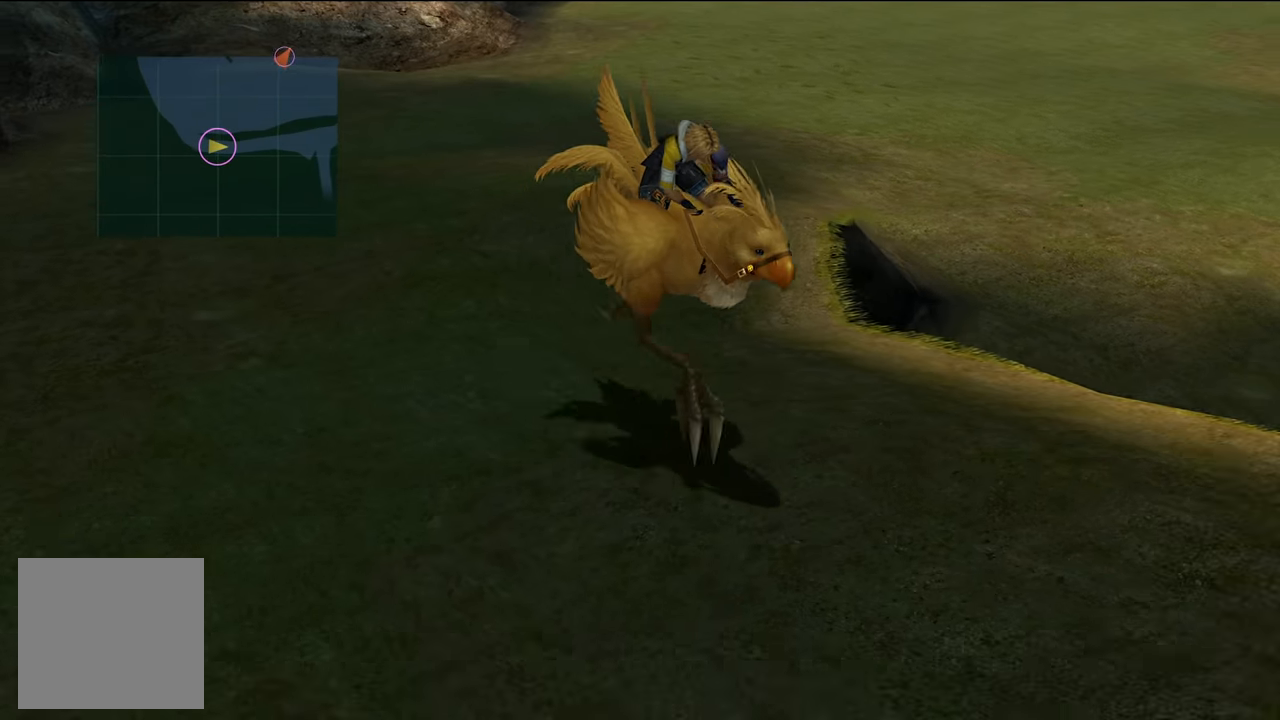
{"buttons": [], "left_stick": "down-right", "right_stick": "center", "events": []}
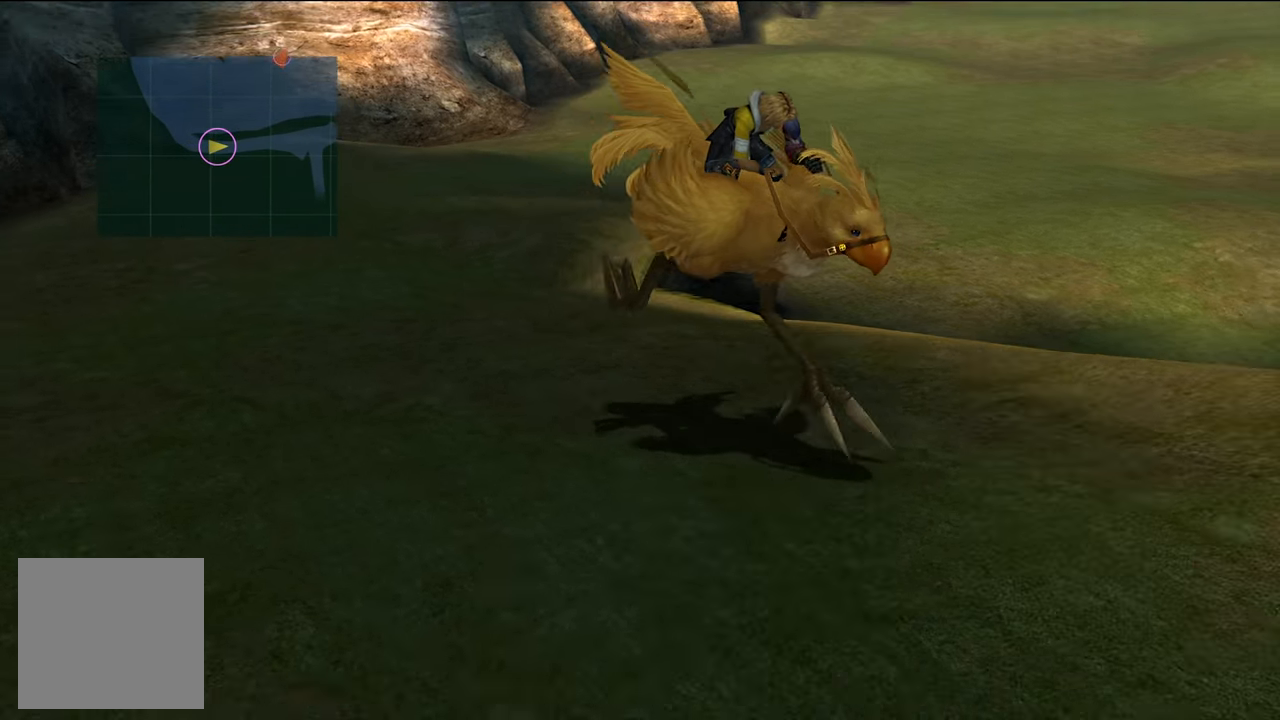
{"buttons": [], "left_stick": "down-right", "right_stick": "center", "events": []}
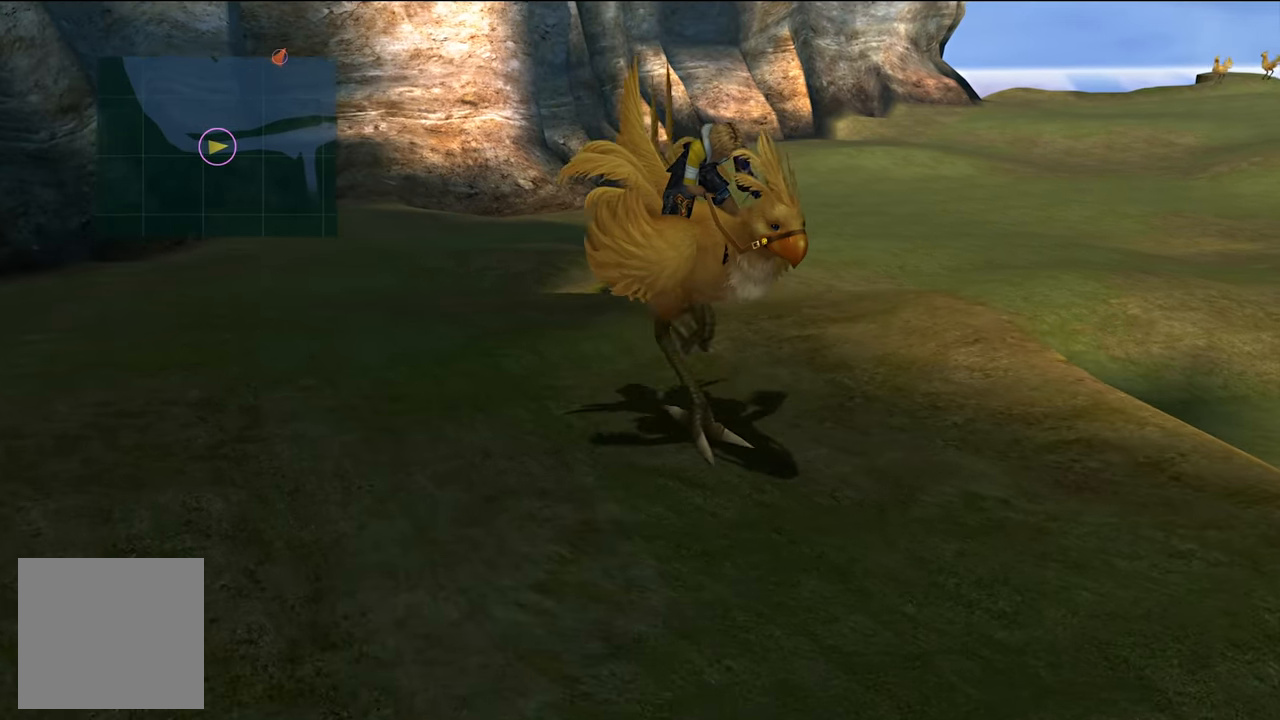
{"buttons": [], "left_stick": "down-right", "right_stick": "center", "events": []}
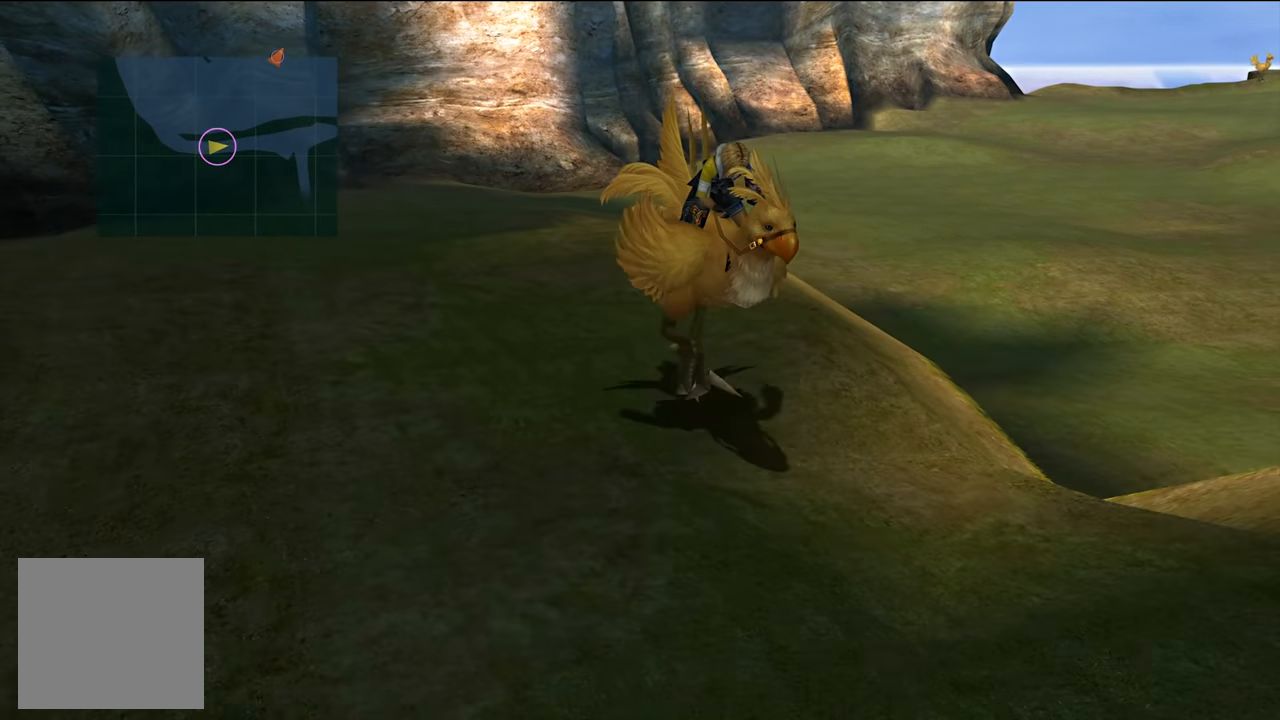
{"buttons": [], "left_stick": "down-right", "right_stick": "center", "events": []}
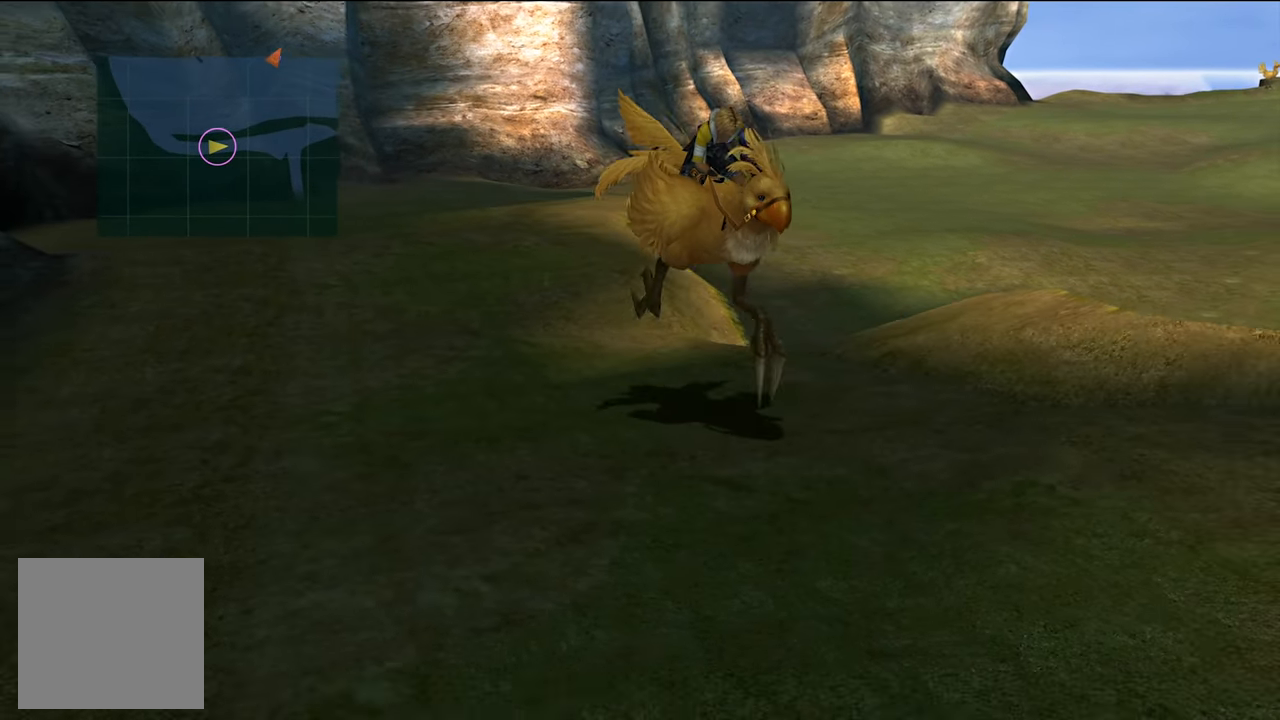
{"buttons": [], "left_stick": "down-right", "right_stick": "center", "events": []}
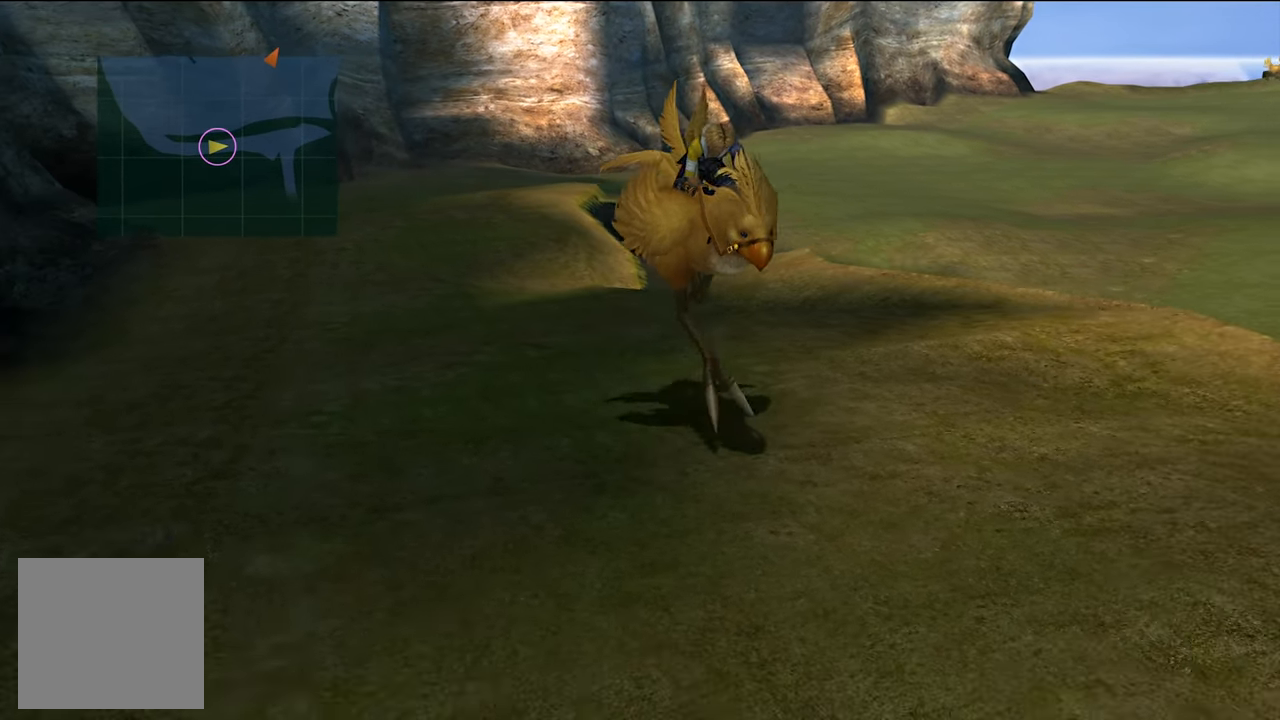
{"buttons": [], "left_stick": "down-right", "right_stick": "center", "events": []}
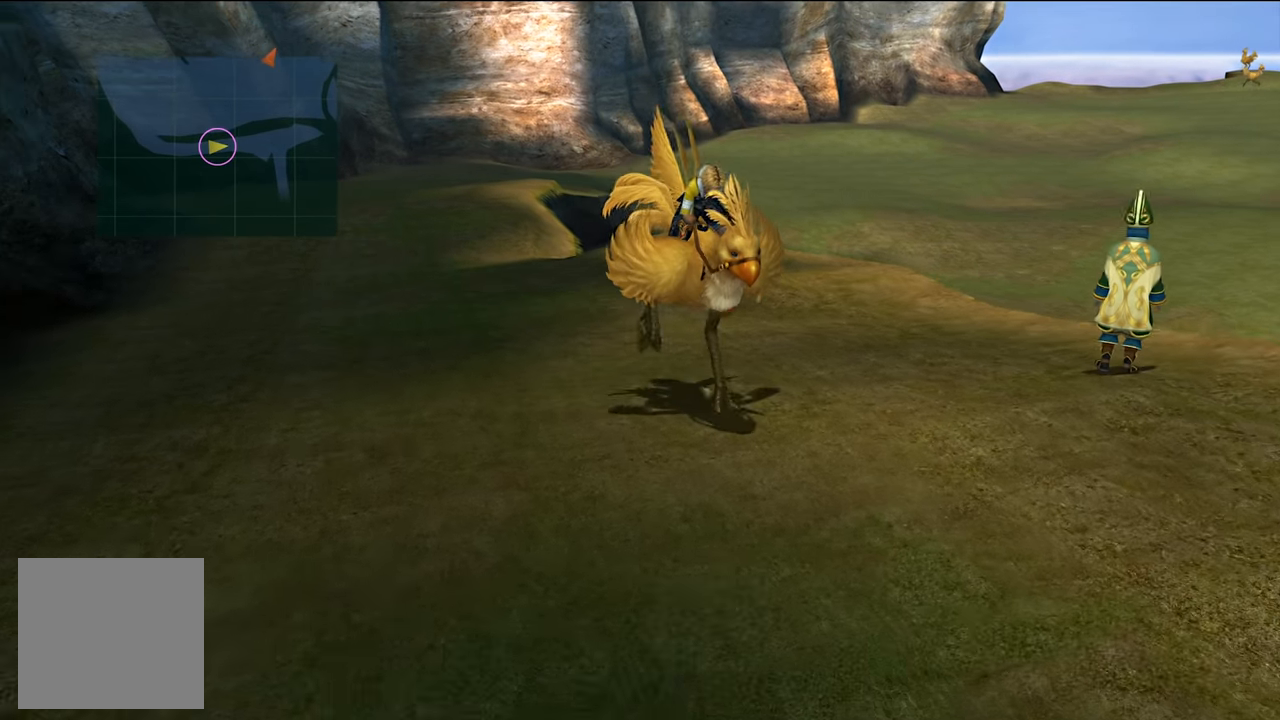
{"buttons": [], "left_stick": "down-right", "right_stick": "center", "events": []}
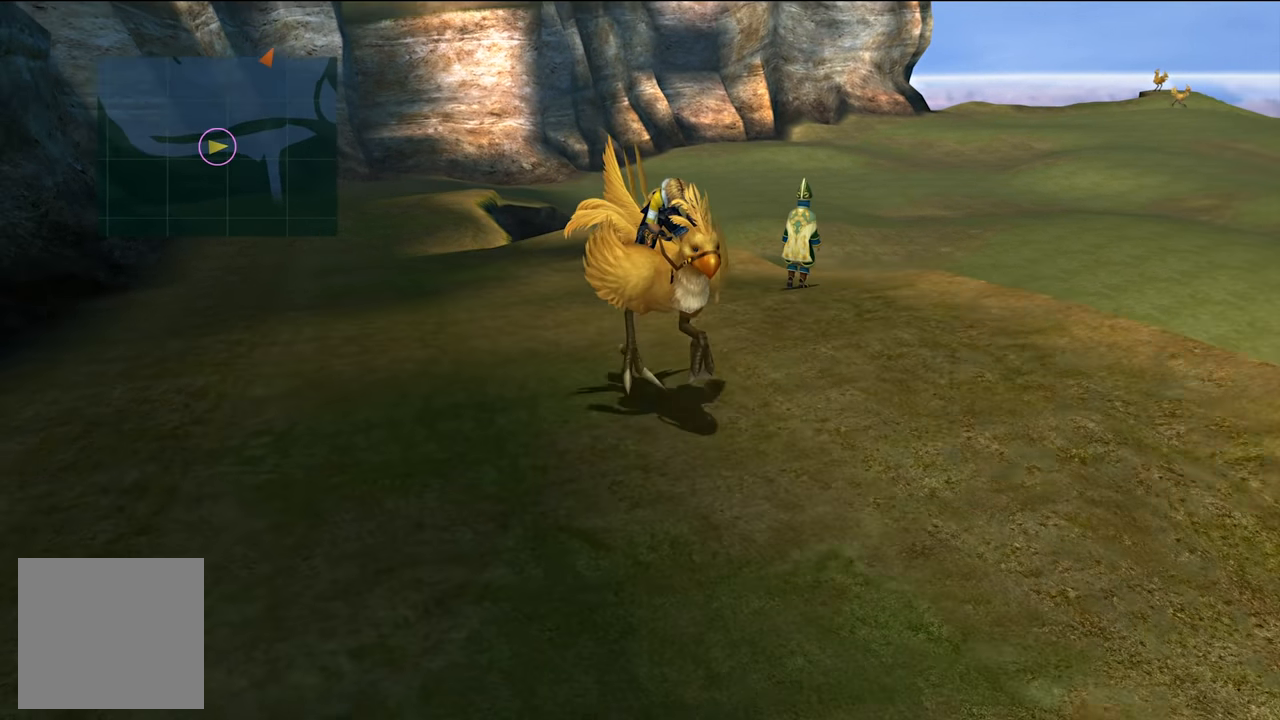
{"buttons": [], "left_stick": "down-right", "right_stick": "center", "events": []}
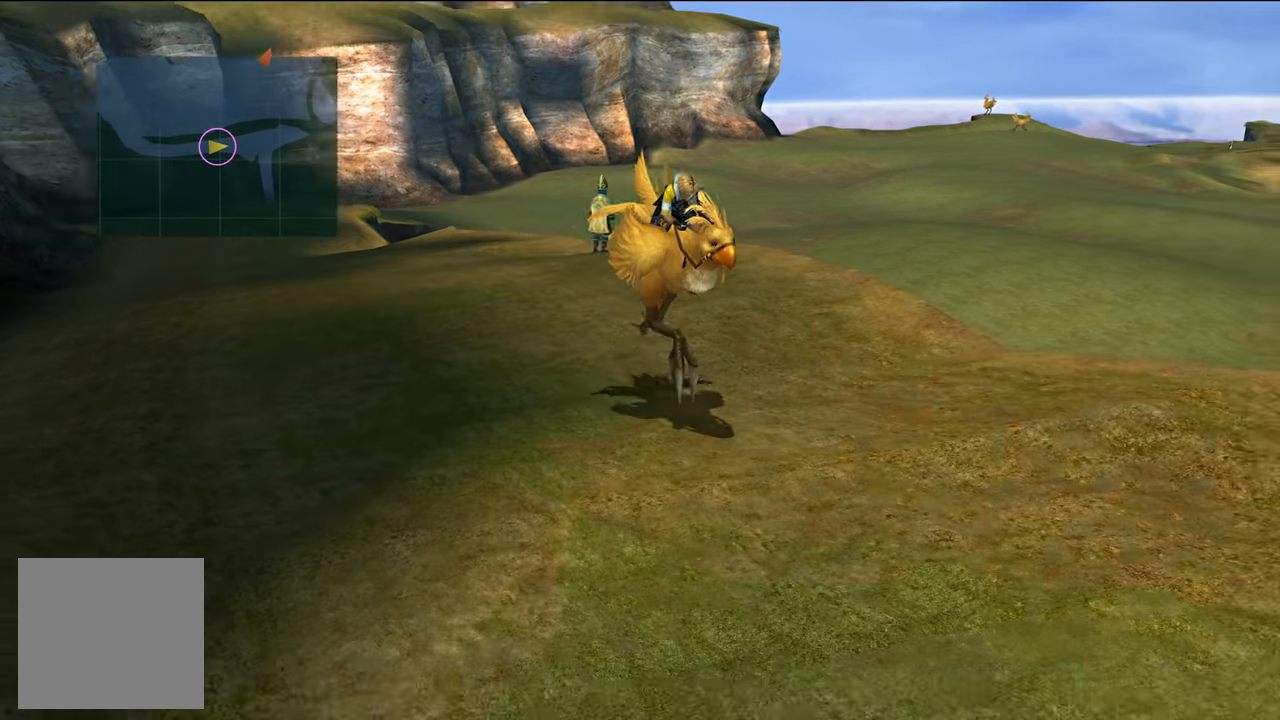
{"buttons": [], "left_stick": "down-right", "right_stick": "center", "events": []}
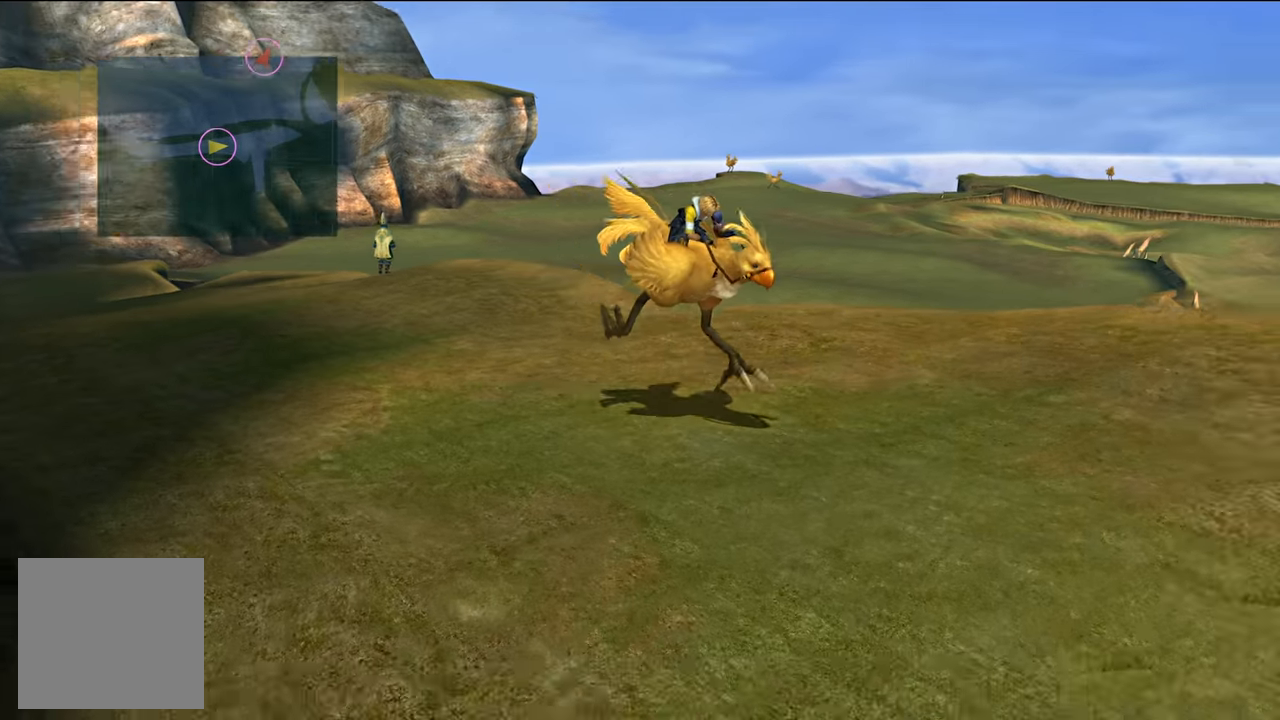
{"buttons": [], "left_stick": "down-right", "right_stick": "center", "events": []}
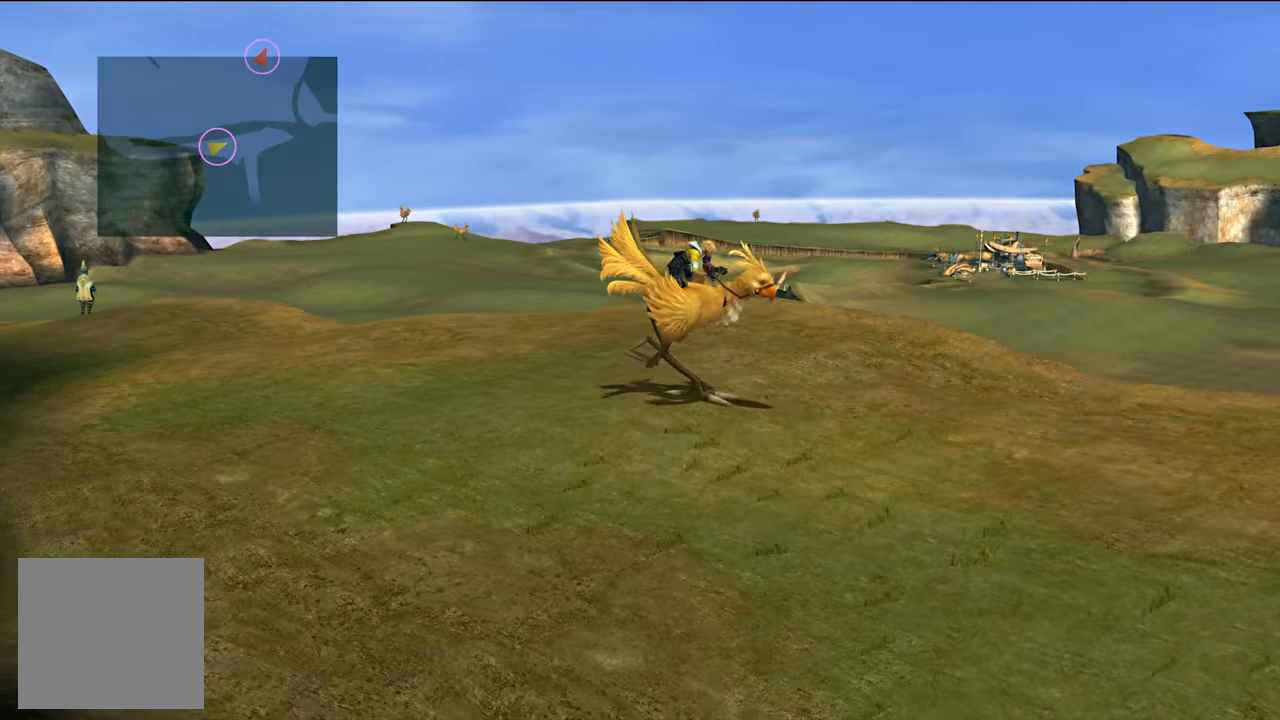
{"buttons": [], "left_stick": "down-right", "right_stick": "center", "events": []}
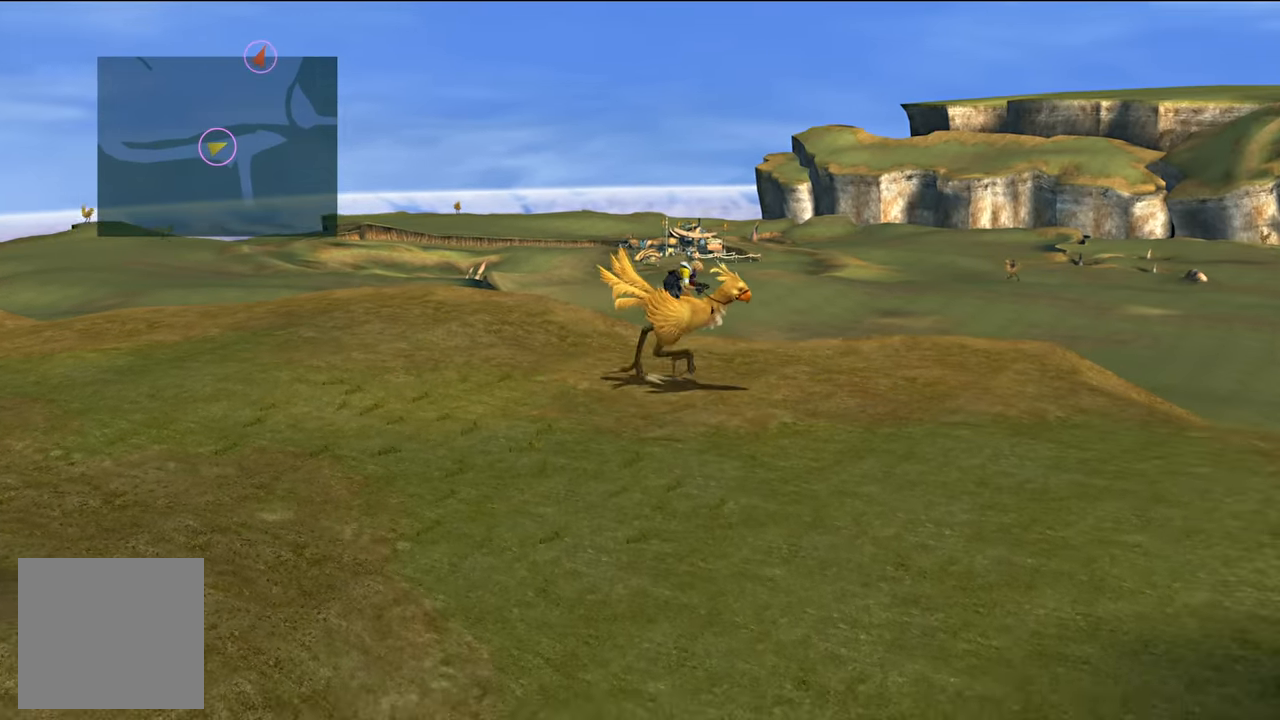
{"buttons": [], "left_stick": "down-right", "right_stick": "center", "events": []}
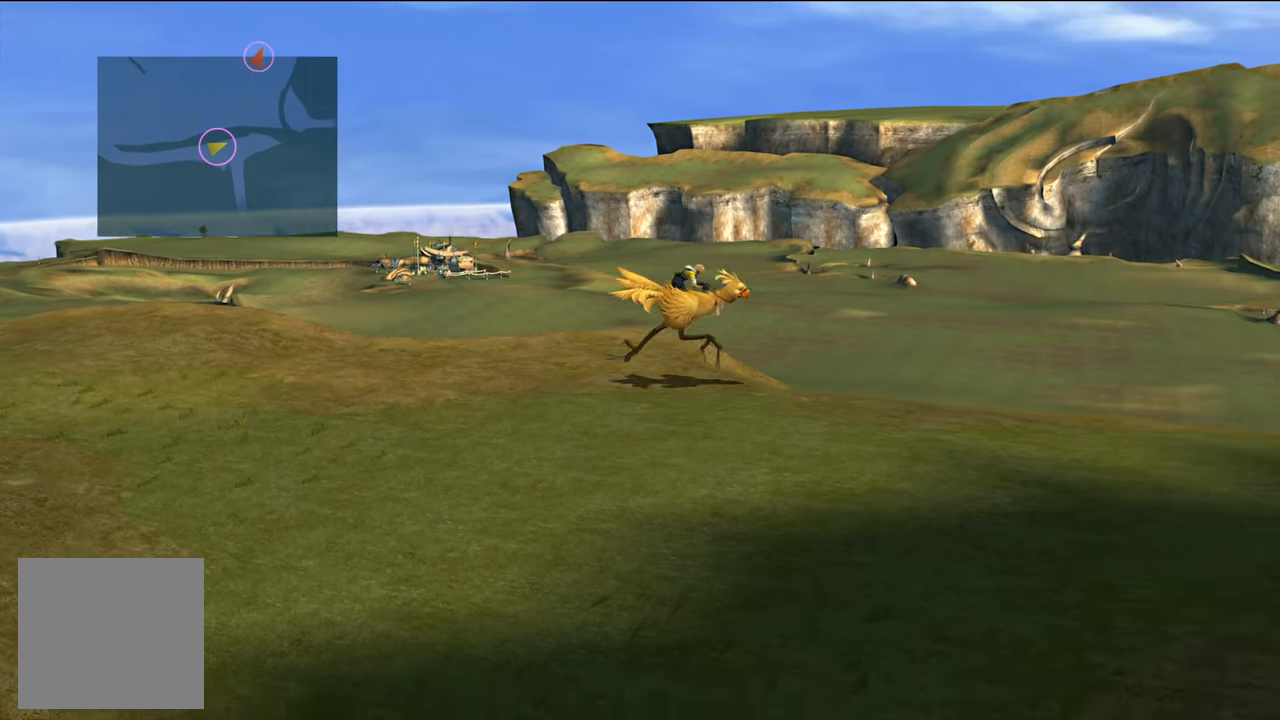
{"buttons": [], "left_stick": "down-right", "right_stick": "center", "events": []}
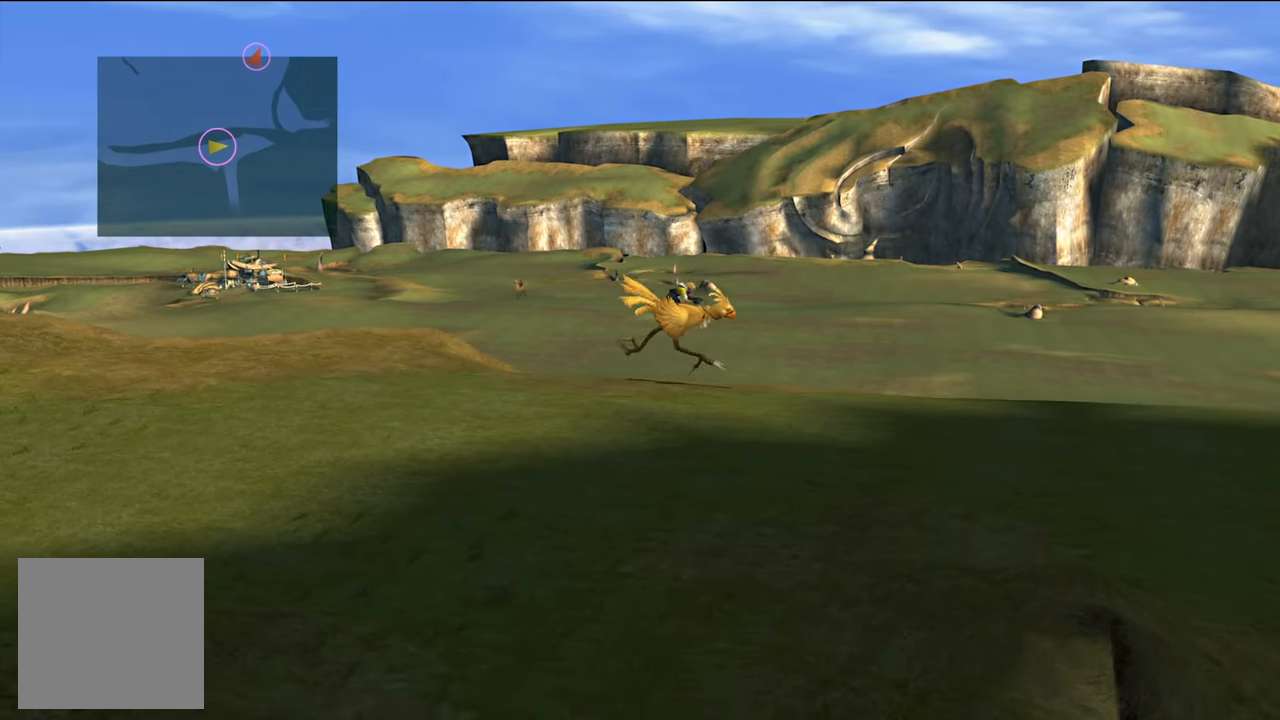
{"buttons": [], "left_stick": "down-right", "right_stick": "center", "events": []}
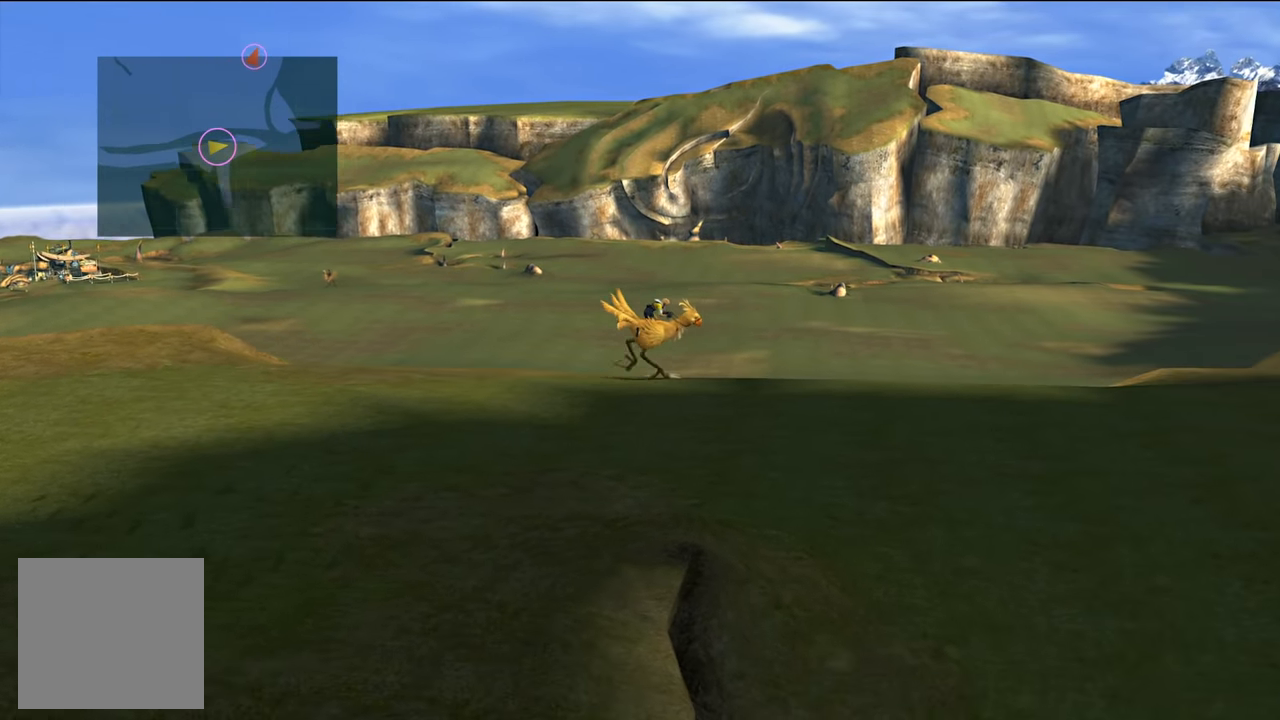
{"buttons": [], "left_stick": "down-right", "right_stick": "center", "events": []}
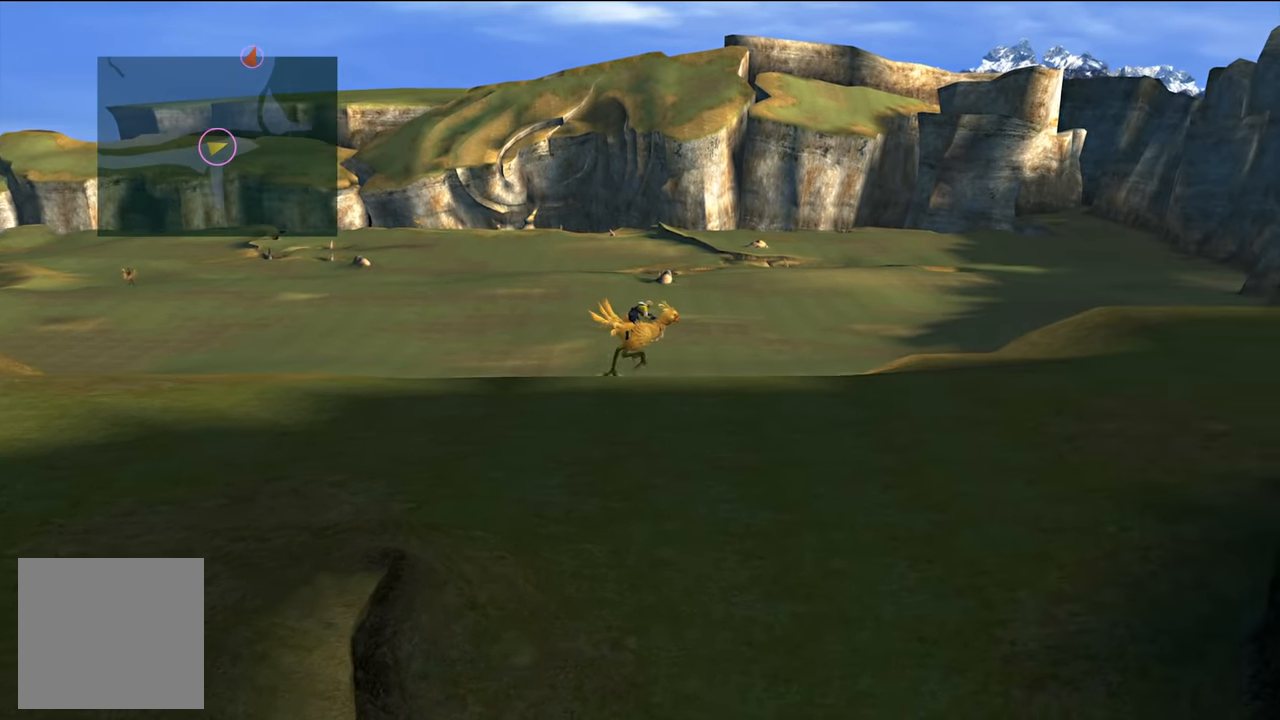
{"buttons": [], "left_stick": "down-right", "right_stick": "down-left", "events": [[134, "right_stick", "right"], [334, "right_stick", "down-right"], [501, "right_stick", "down-left"]]}
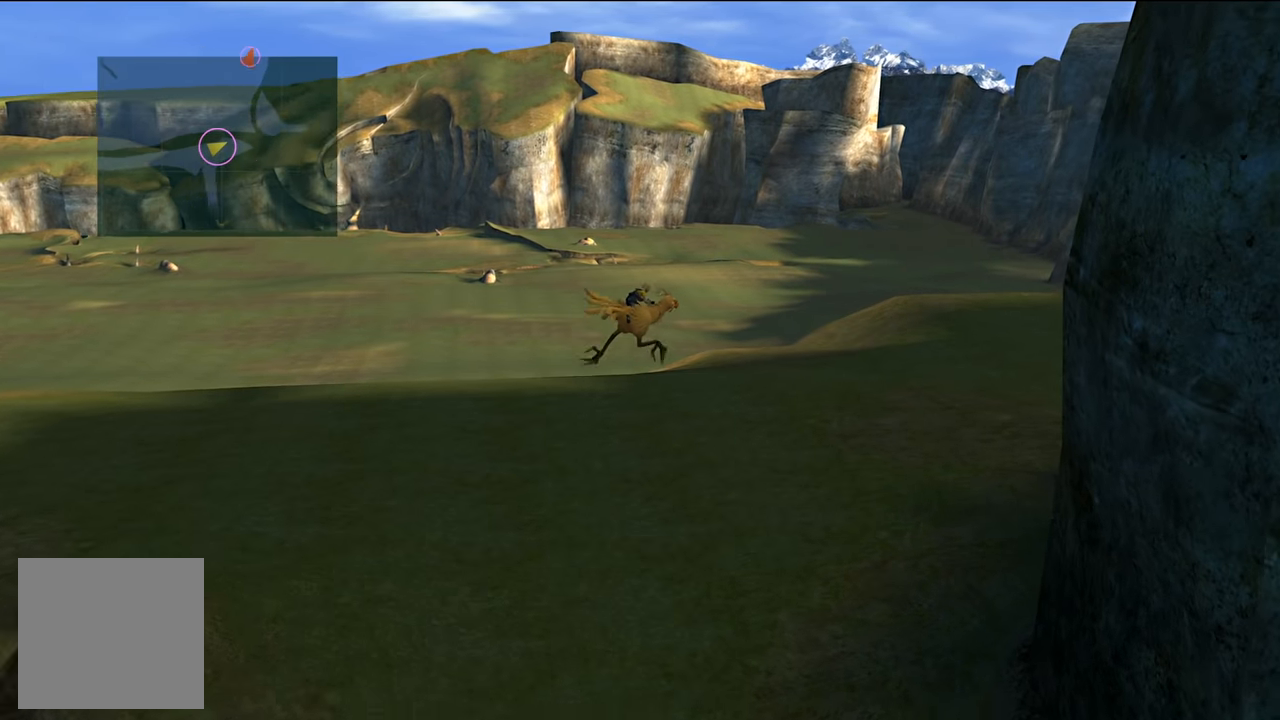
{"buttons": [], "left_stick": "right", "right_stick": "right", "events": [[100, "right_stick", "up-left"], [300, "right_stick", "up-right"], [434, "right_stick", "right"], [500, "left_stick", "right"]]}
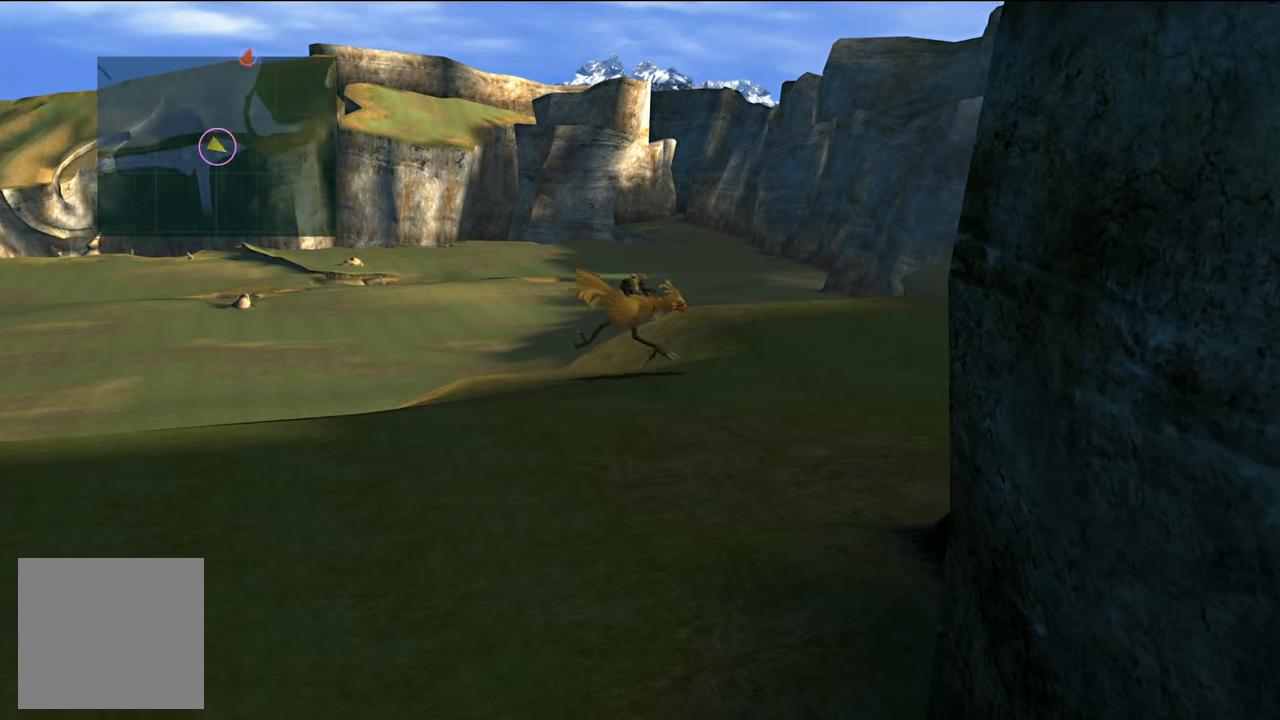
{"buttons": [], "left_stick": "up-right", "right_stick": "center", "events": [[134, "right_stick", "down-right"], [401, "right_stick", "center"], [468, "left_stick", "up-right"]]}
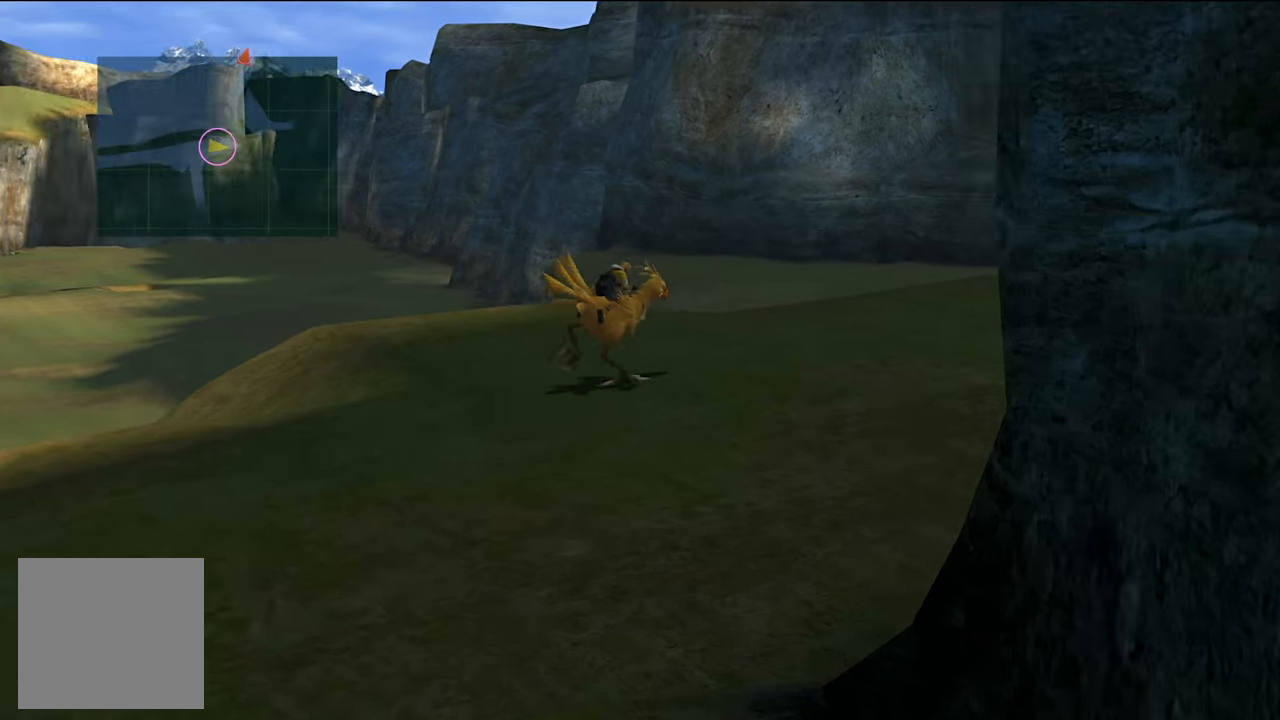
{"buttons": [], "left_stick": "up-right", "right_stick": "center", "events": []}
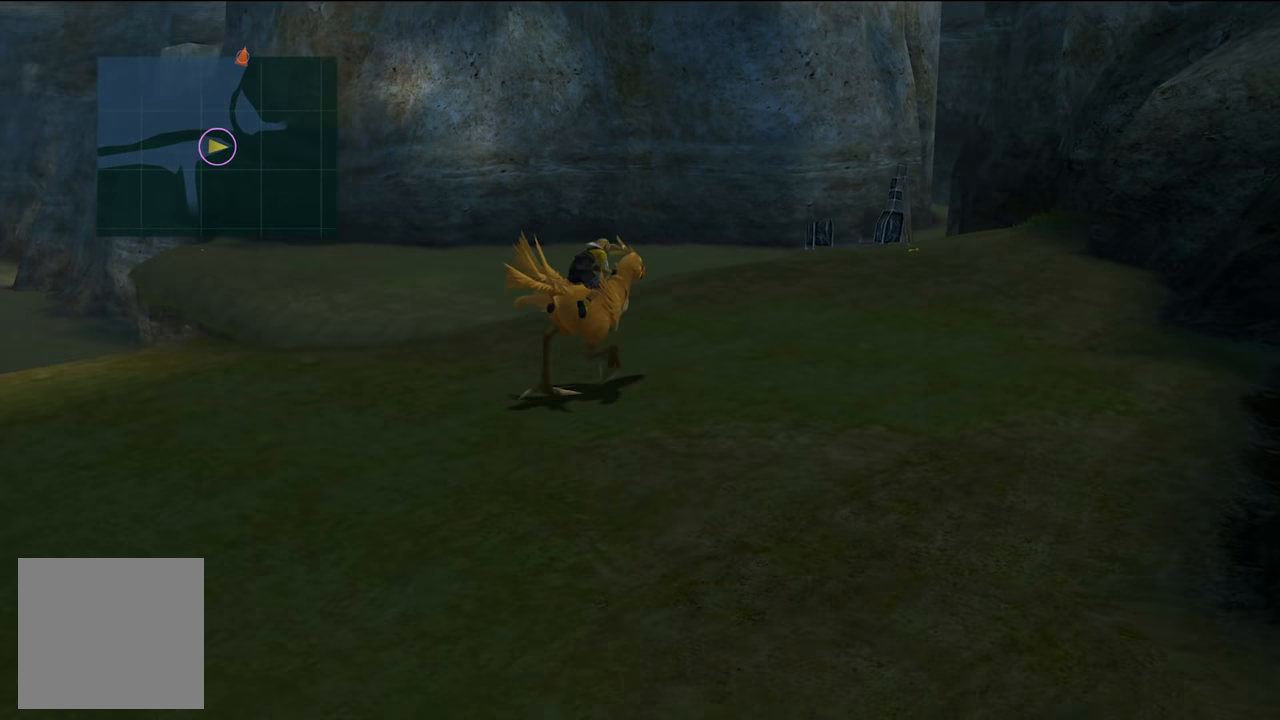
{"buttons": [], "left_stick": "up-right", "right_stick": "center", "events": []}
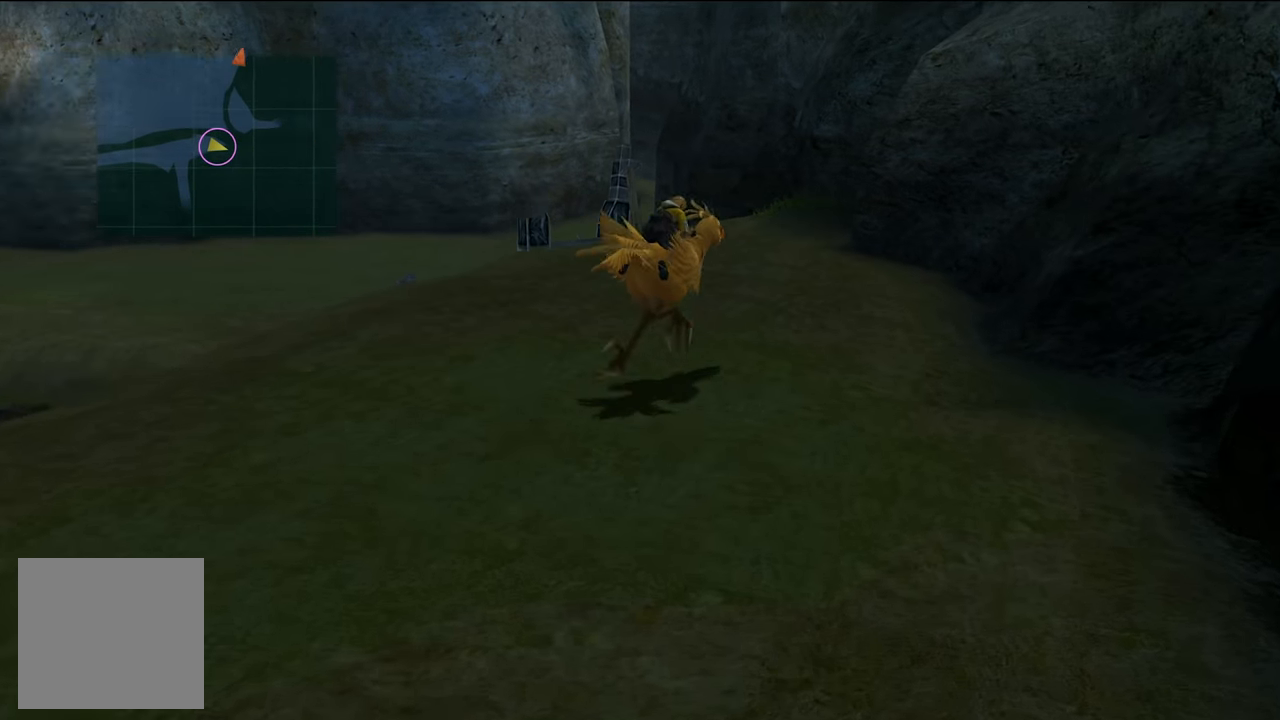
{"buttons": [], "left_stick": "up", "right_stick": "center", "events": [[300, "left_stick", "up"]]}
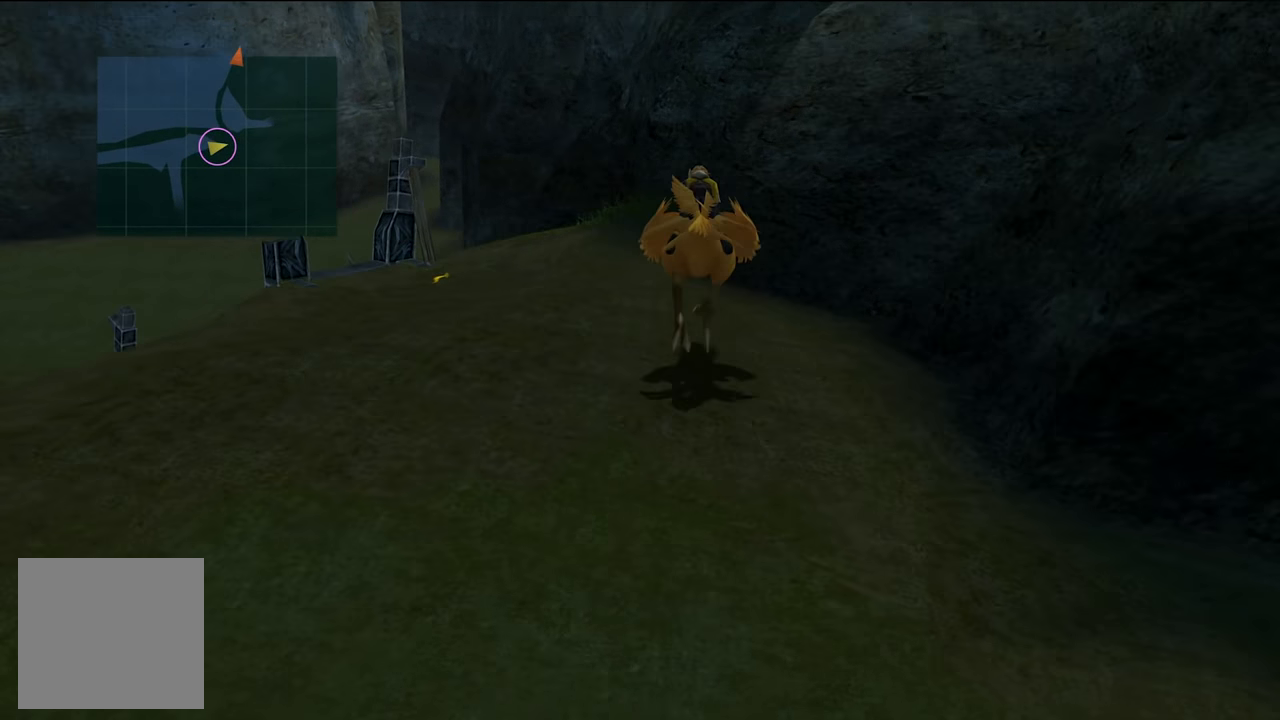
{"buttons": [], "left_stick": "up-left", "right_stick": "center", "events": [[267, "left_stick", "up-left"]]}
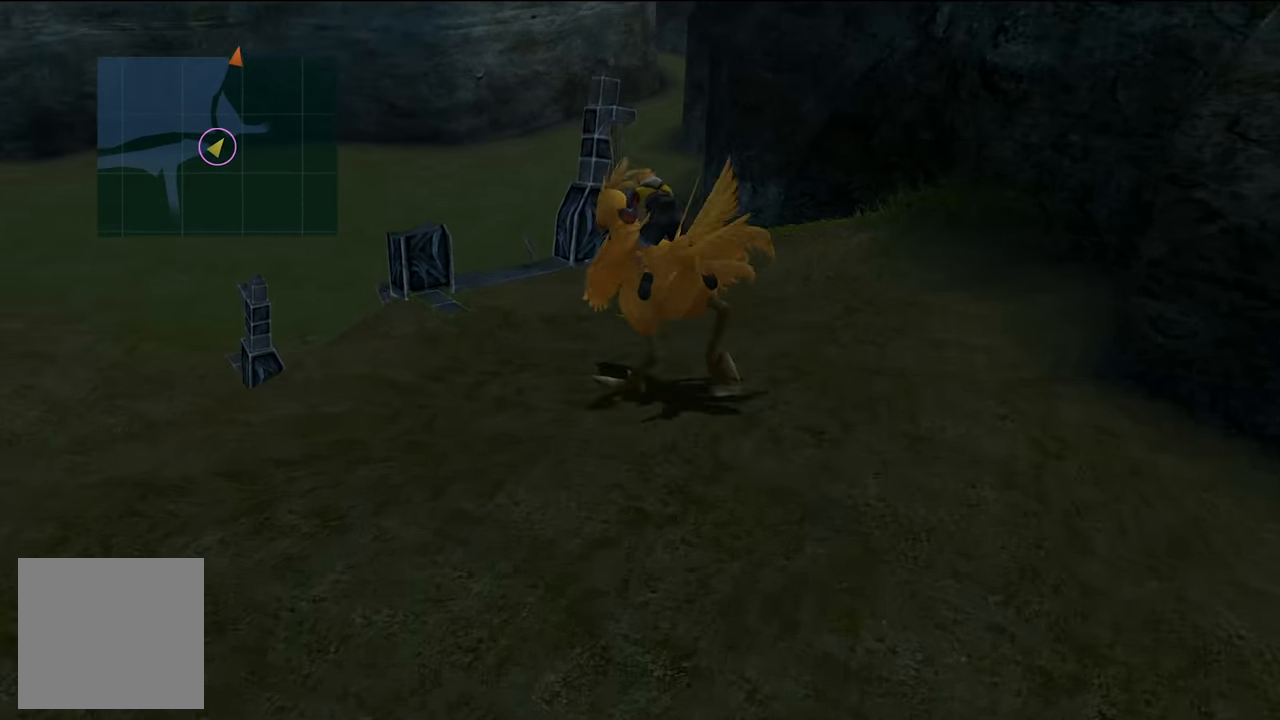
{"buttons": [], "left_stick": "up", "right_stick": "center", "events": [[33, "left_stick", "up"], [200, "left_stick", "center"], [500, "left_stick", "up"]]}
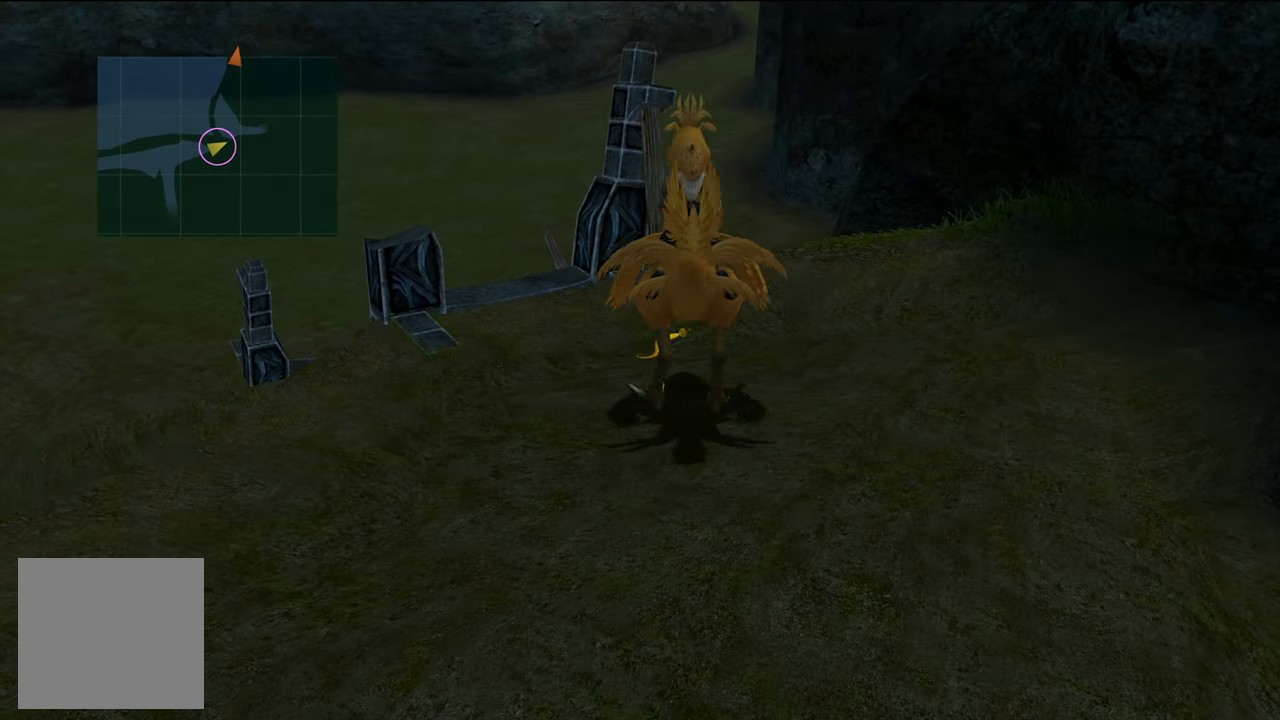
{"buttons": [], "left_stick": "center", "right_stick": "center", "events": [[167, "left_stick", "center"], [267, "A", "down"], [367, "A", "up"]]}